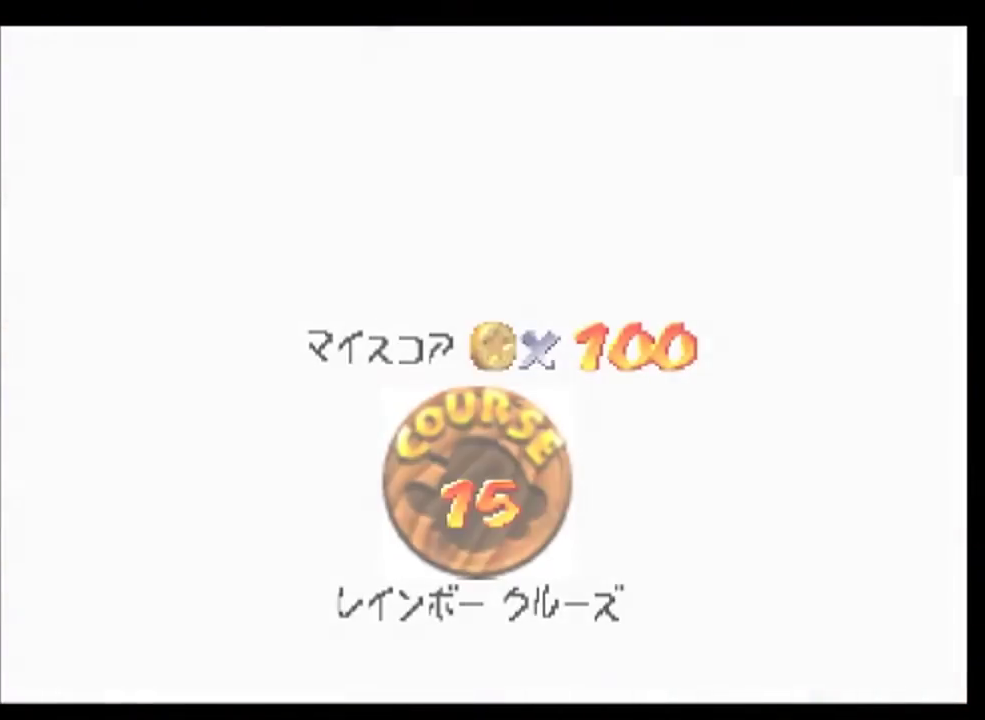
Gameplay with a controller (Nintendo layout); each line is a JSON object with the inputs held at the frame after it. "events" lists button and stick changes between this image and that frame as [ms after this image, input, new state], when the widget could be followed in between. This overlay highlights the sticks when they move; stick clicks (L3) are not distinguishable. Not read: A L3 R3.
{"buttons": [], "left_stick": "center", "events": [[167, "left_stick", "center"]]}
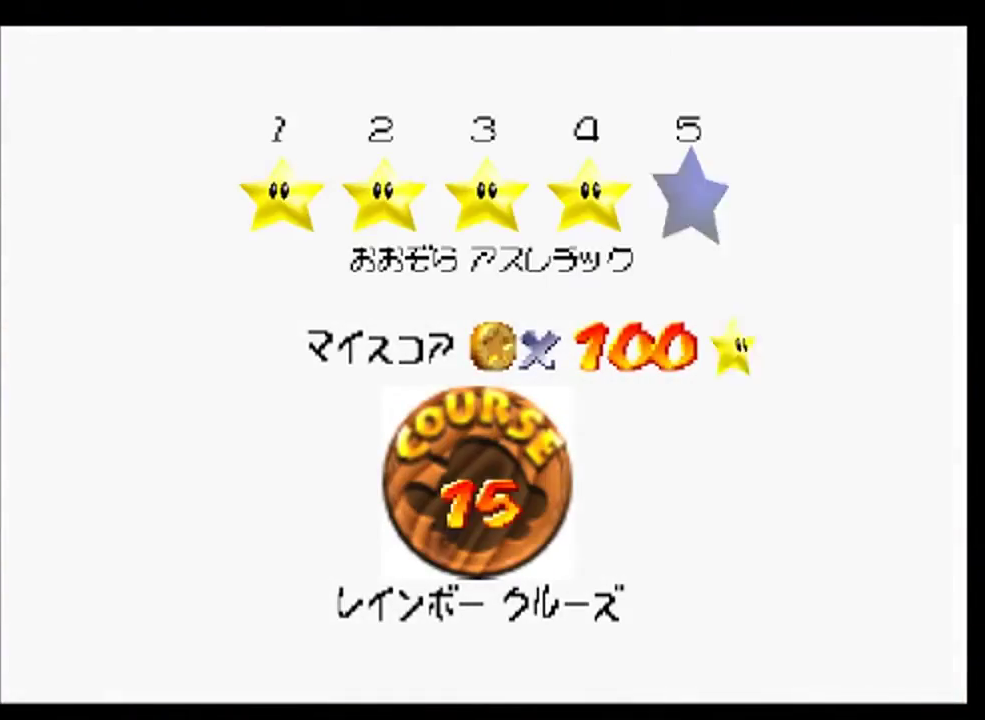
{"buttons": [], "left_stick": "center", "events": []}
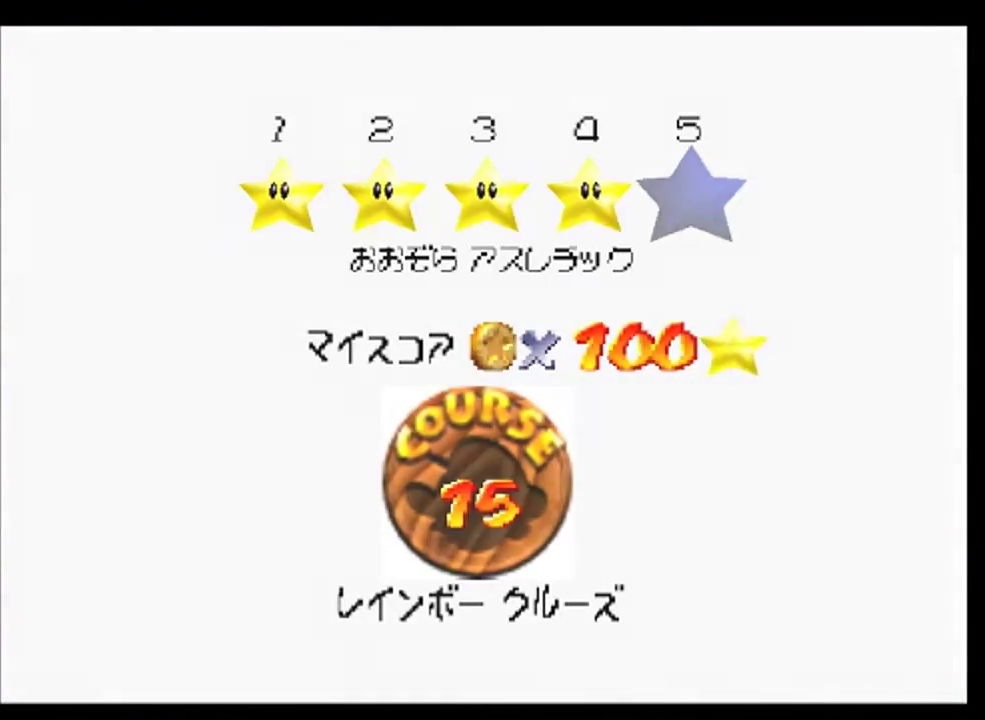
{"buttons": [], "left_stick": "up", "events": [[467, "left_stick", "up"]]}
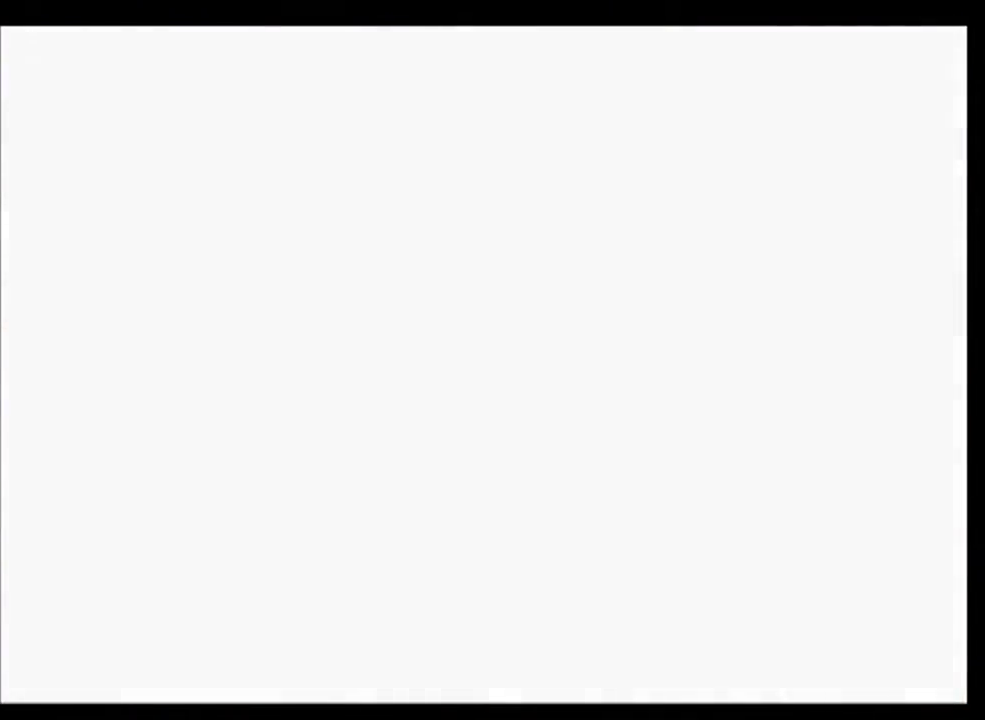
{"buttons": [], "left_stick": "up", "events": []}
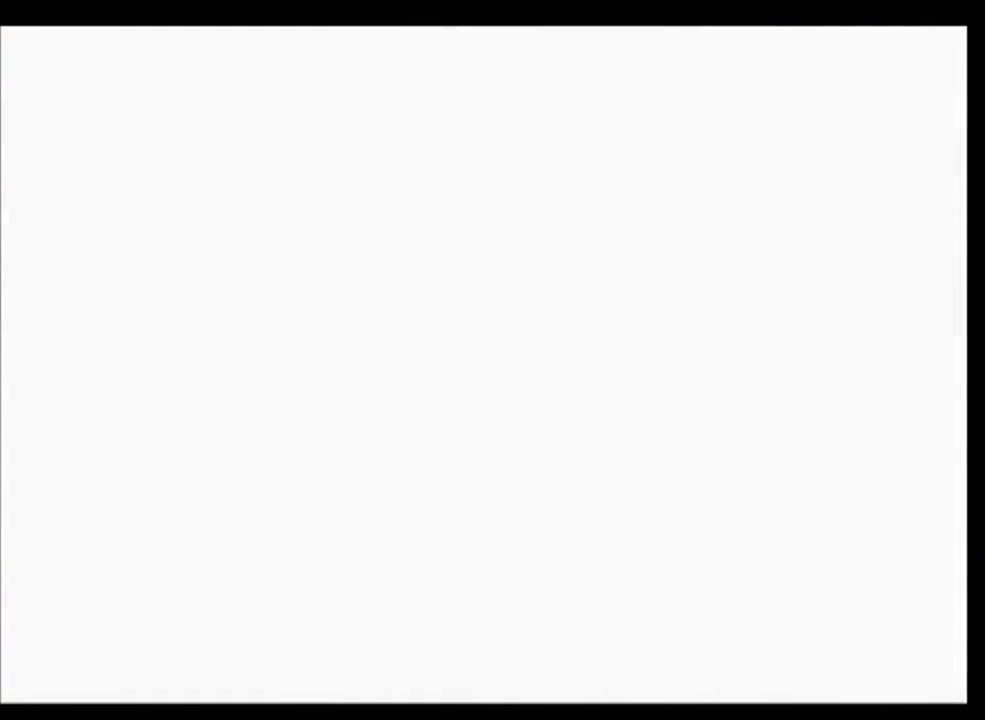
{"buttons": [], "left_stick": "up", "events": [[167, "C_LEFT", "down"], [233, "C_LEFT", "up"]]}
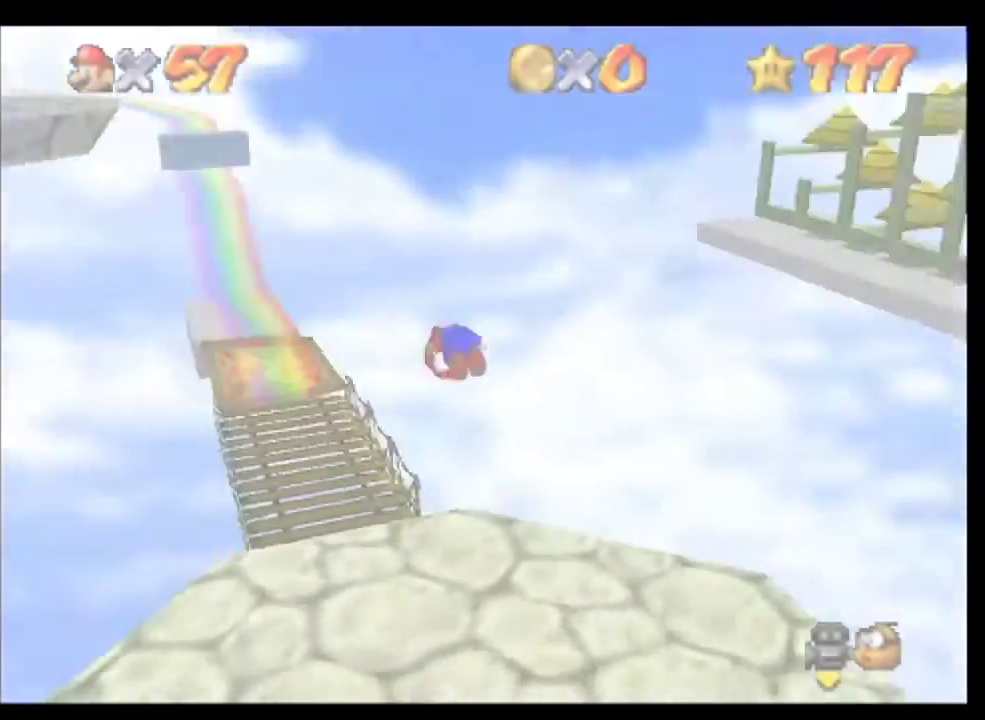
{"buttons": ["C_LEFT"], "left_stick": "up", "events": [[100, "C_LEFT", "down"], [167, "C_LEFT", "up"], [467, "C_LEFT", "down"]]}
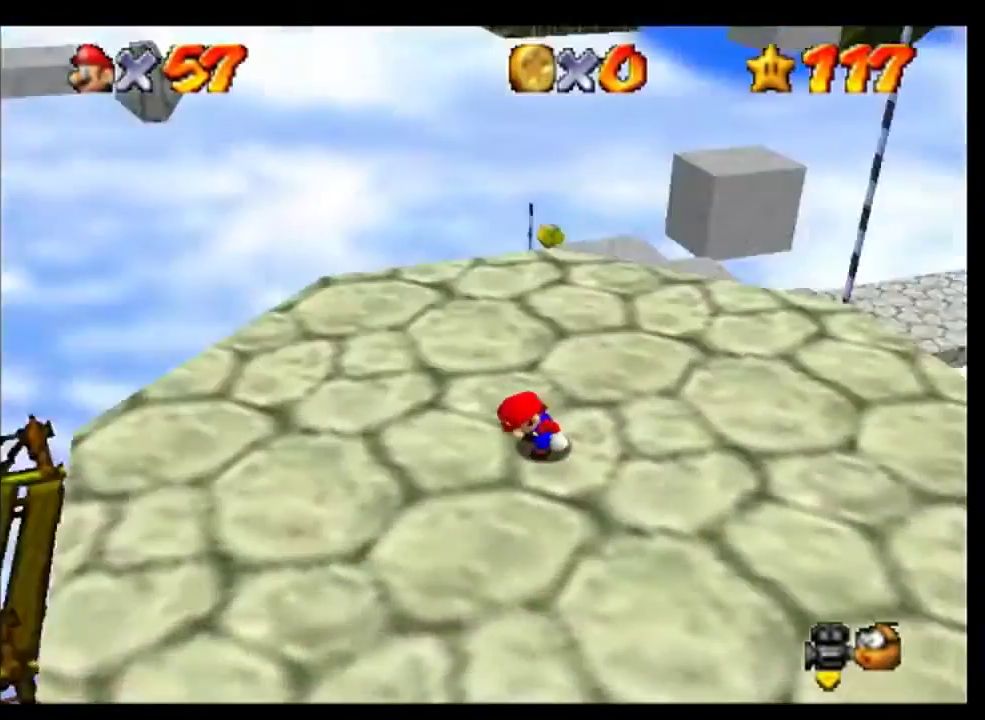
{"buttons": [], "left_stick": "up", "events": [[33, "C_LEFT", "up"]]}
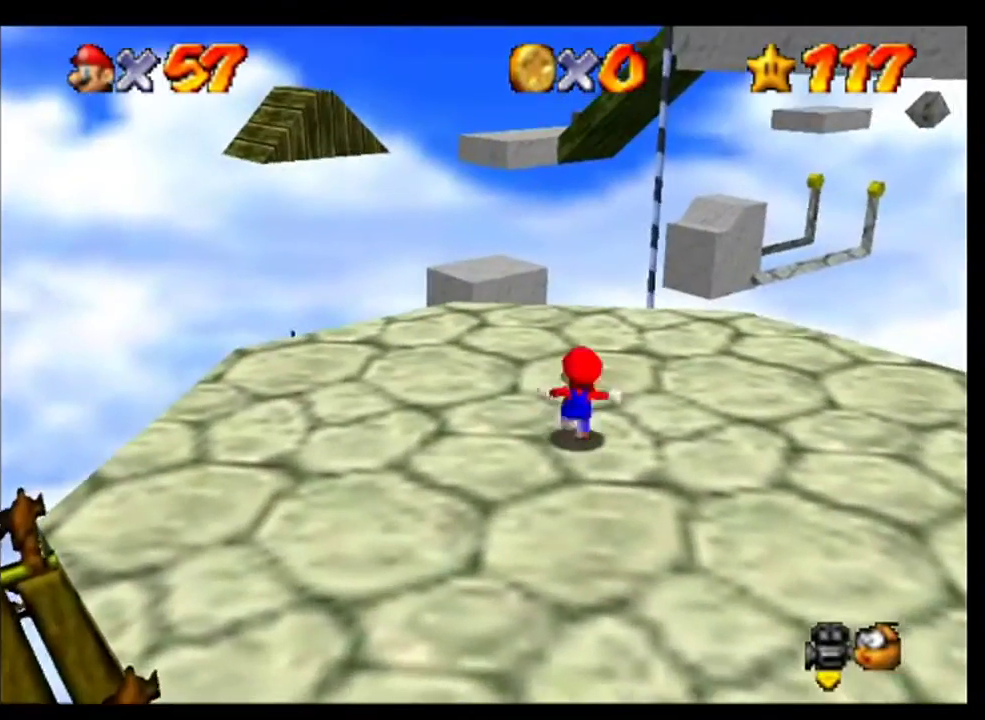
{"buttons": [], "left_stick": "up-left", "events": [[100, "left_stick", "up-left"]]}
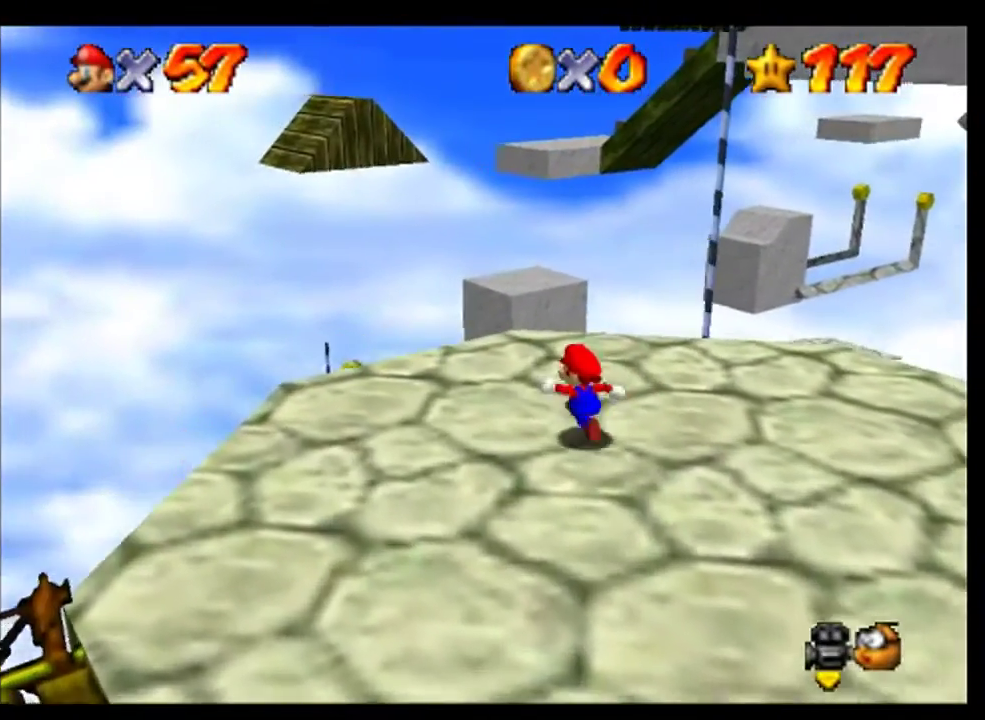
{"buttons": [], "left_stick": "up", "events": [[33, "left_stick", "up"]]}
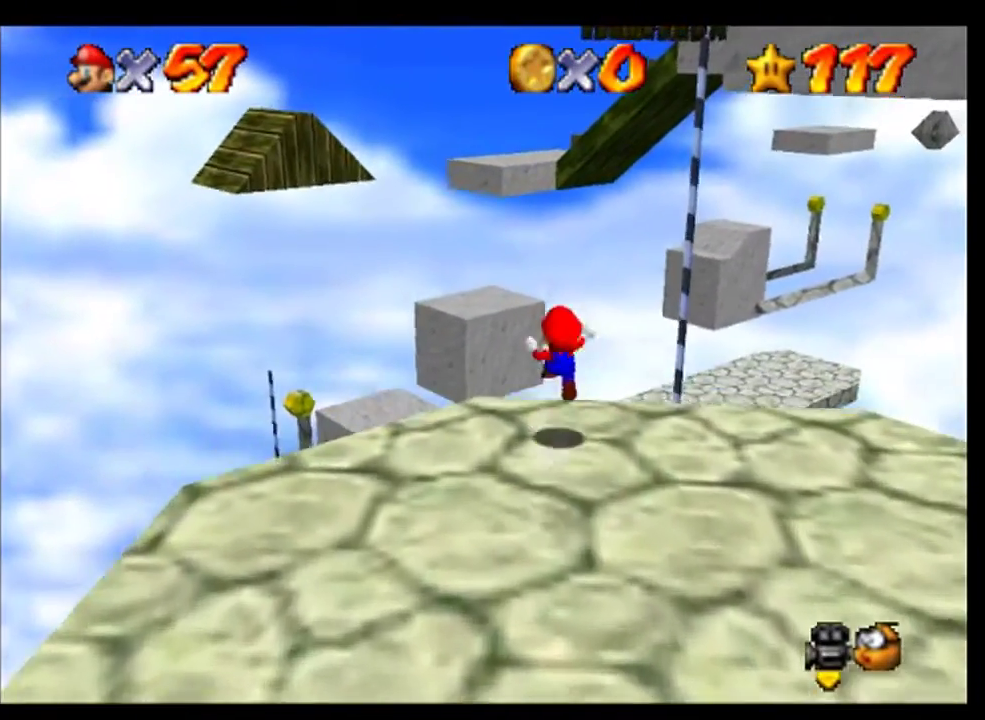
{"buttons": [], "left_stick": "up-left", "events": [[33, "left_stick", "up-left"]]}
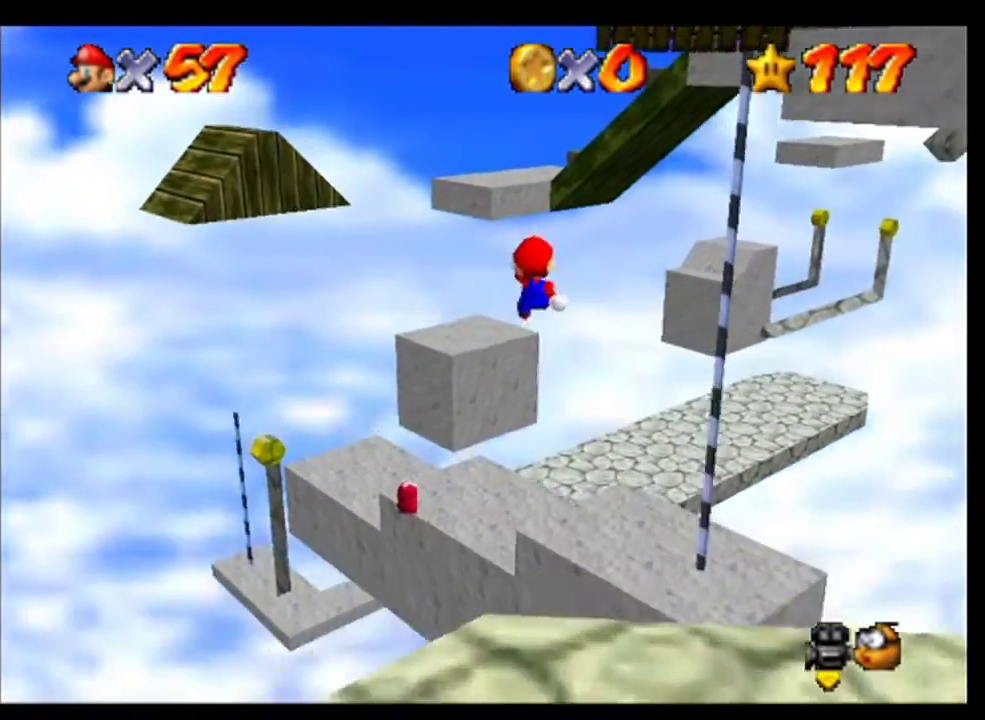
{"buttons": [], "left_stick": "up-left", "events": [[167, "left_stick", "up"], [467, "left_stick", "up-left"]]}
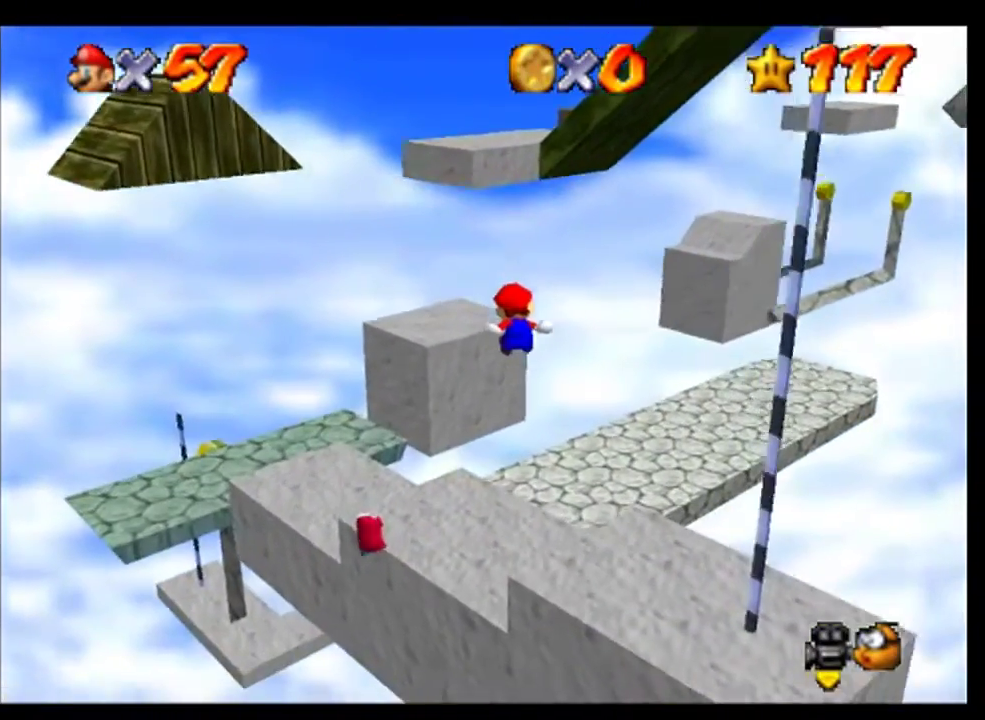
{"buttons": [], "left_stick": "up-left", "events": [[133, "left_stick", "up"], [333, "left_stick", "up-left"]]}
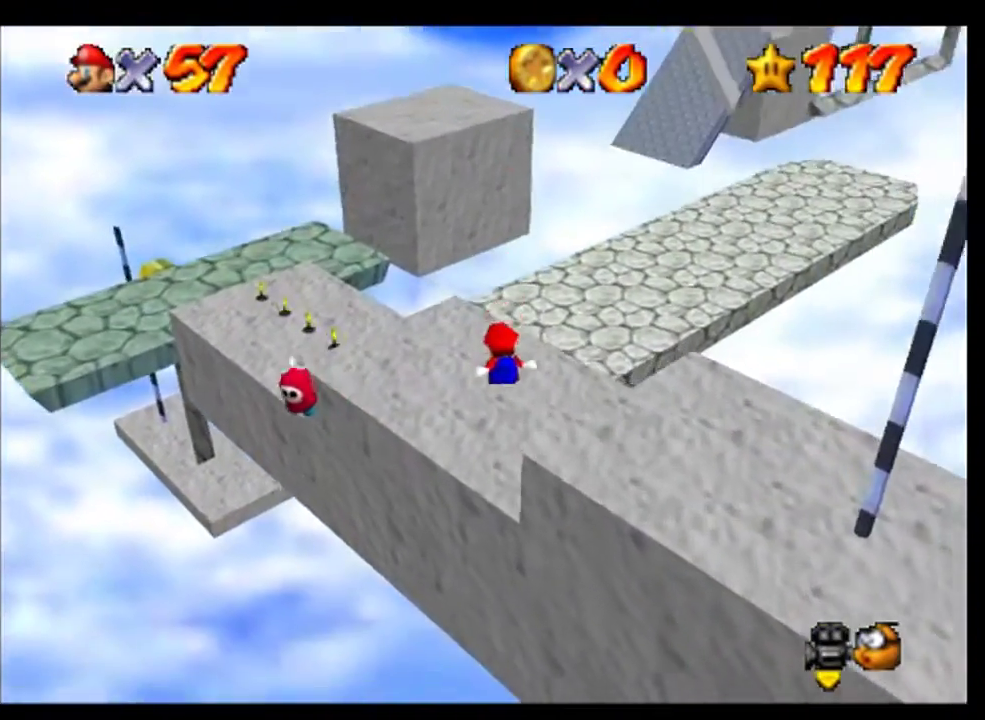
{"buttons": [], "left_stick": "up-left", "events": []}
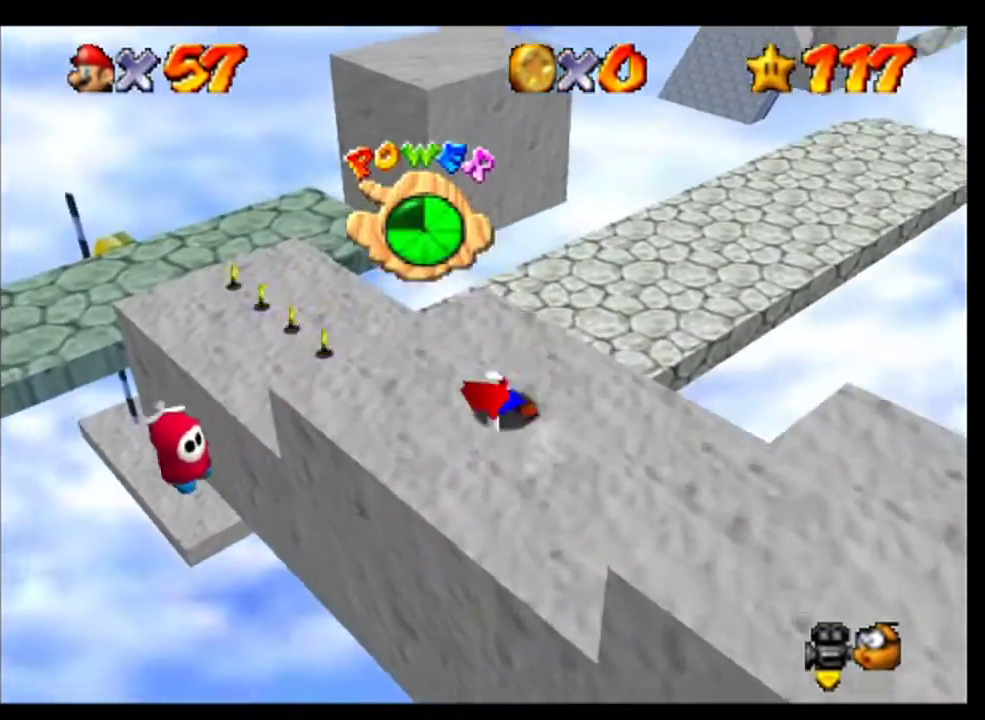
{"buttons": [], "left_stick": "up-left", "events": []}
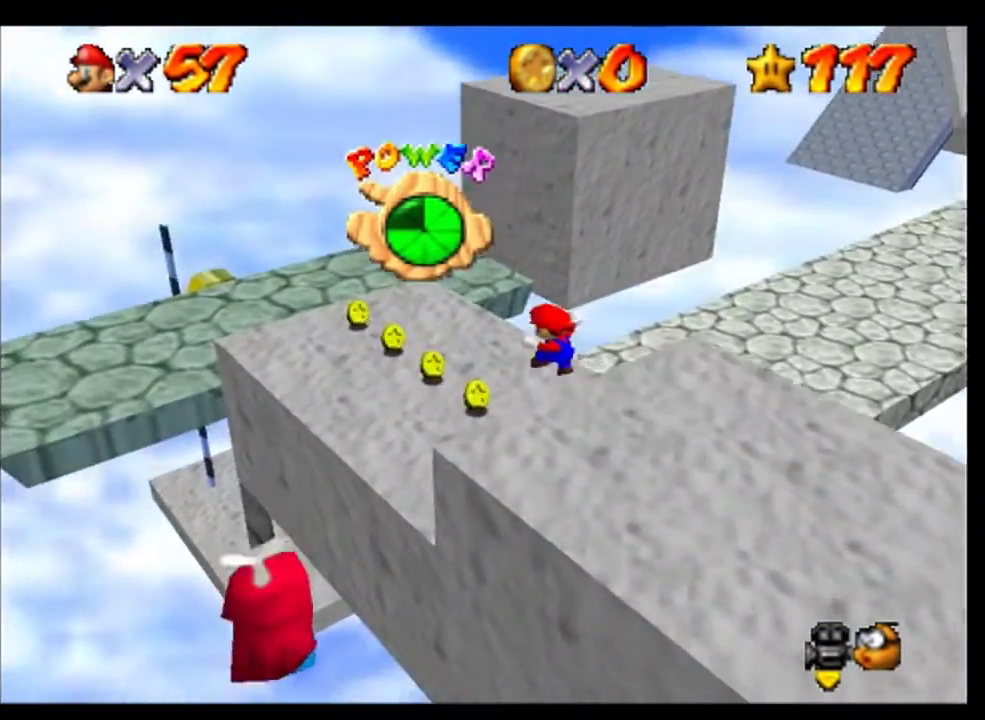
{"buttons": [], "left_stick": "up-left", "events": []}
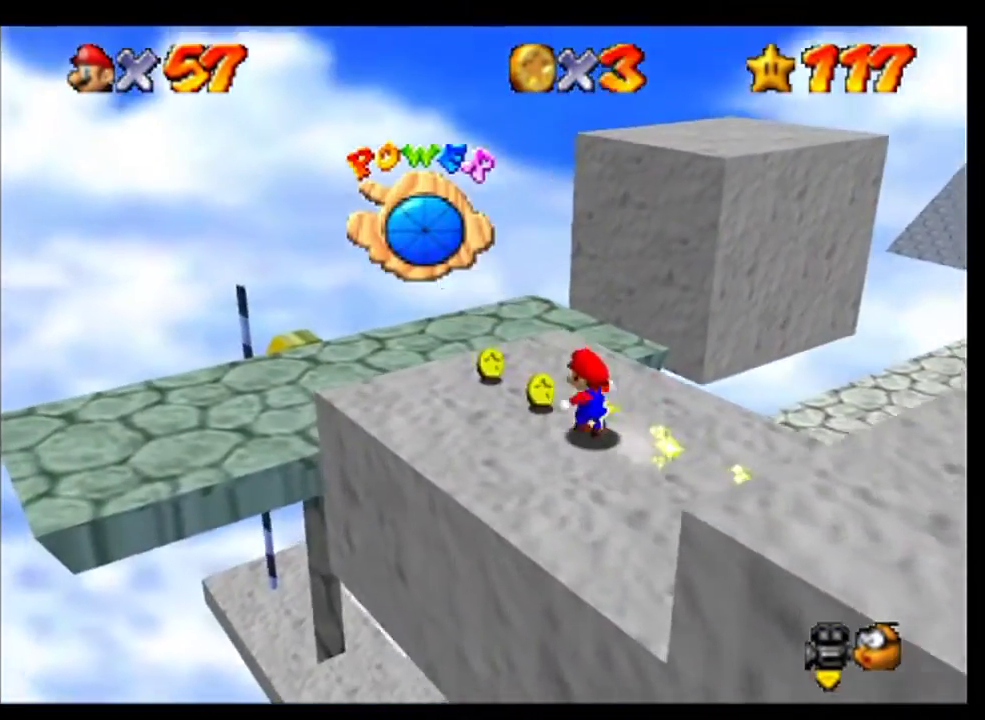
{"buttons": [], "left_stick": "left", "events": [[367, "left_stick", "left"]]}